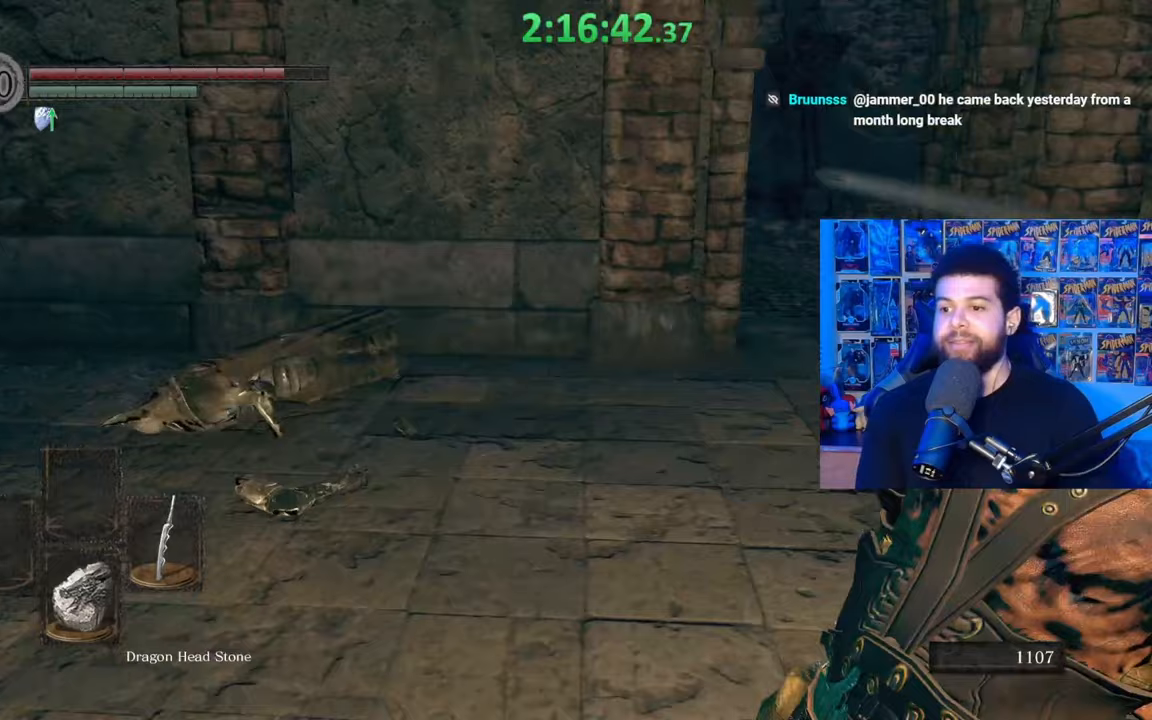
Gameplay with a controller (Xbox layout); each line is a JSON object with the inputs held at the frame after it. "events" lists button and stick changes between this image and that frame as [ms after this image, input, new state], when the widget could be followed in between.
{"buttons": [], "left_stick": "center", "right_stick": "center", "events": [[100, "right_stick", "down-left"], [233, "right_stick", "center"]]}
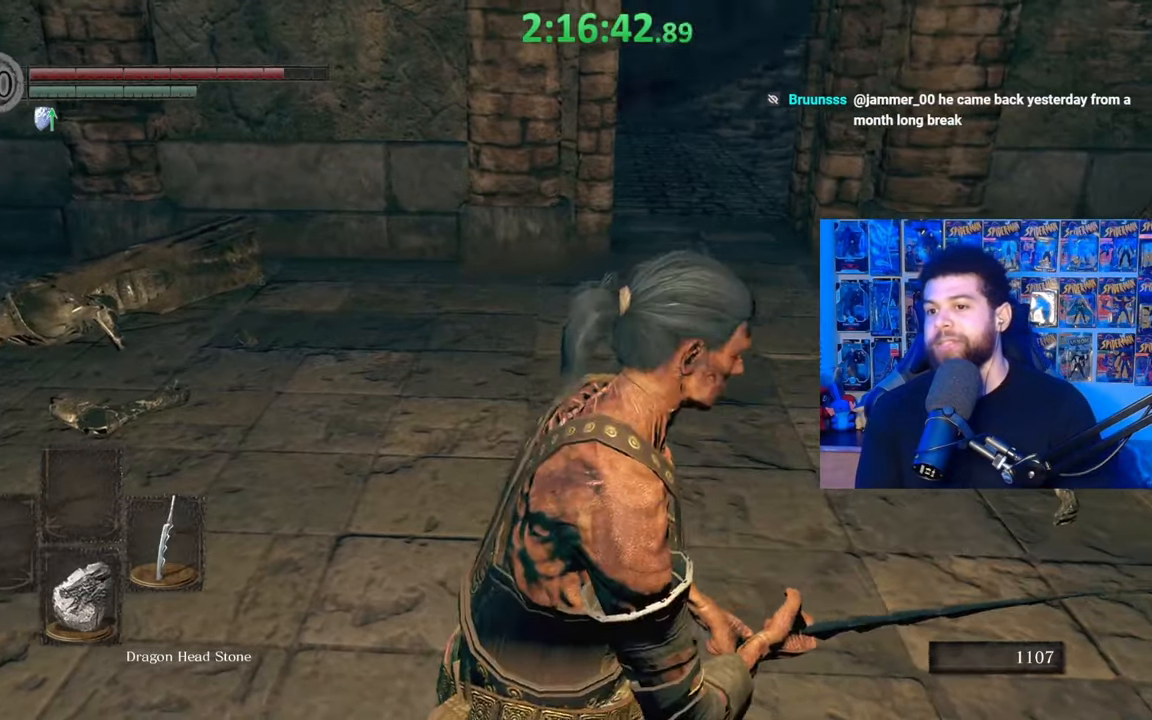
{"buttons": [], "left_stick": "down-right", "right_stick": "center", "events": [[17, "left_stick", "up-right"], [100, "right_stick", "down-right"], [350, "right_stick", "down"], [450, "right_stick", "center"], [467, "left_stick", "down-right"]]}
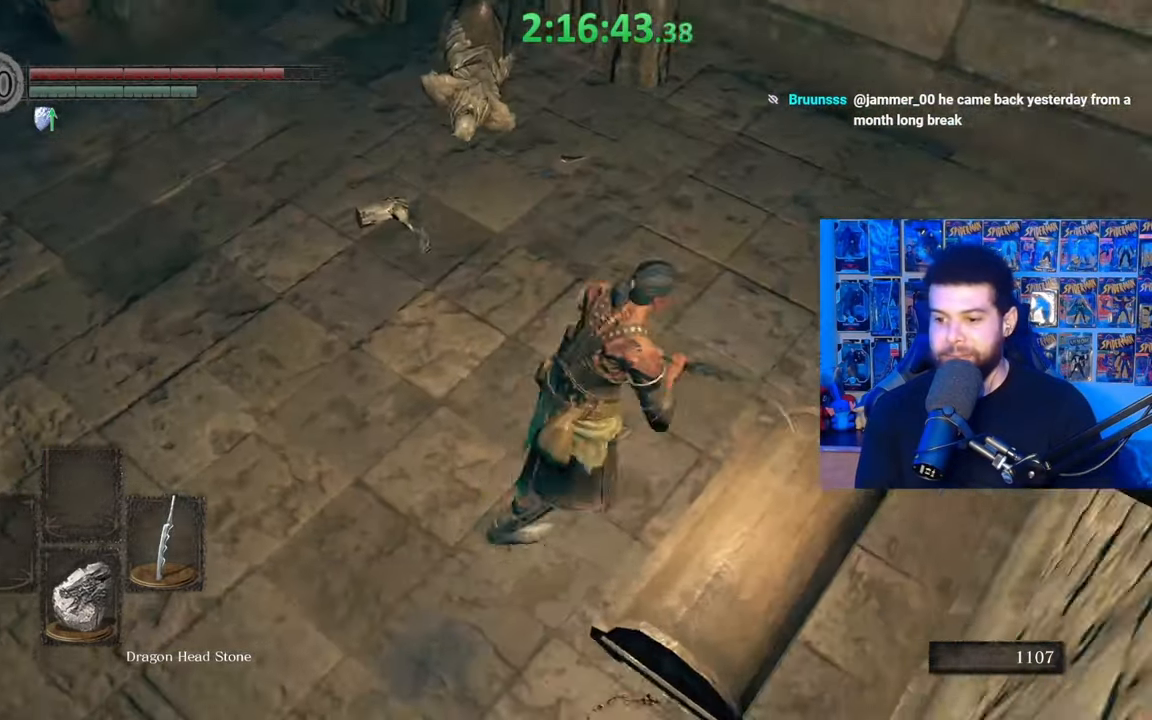
{"buttons": [], "left_stick": "center", "right_stick": "down-left", "events": [[50, "A", "down"], [117, "A", "up"], [150, "left_stick", "center"], [200, "A", "down"], [267, "A", "up"], [350, "A", "down"], [450, "A", "up"], [467, "right_stick", "down-left"]]}
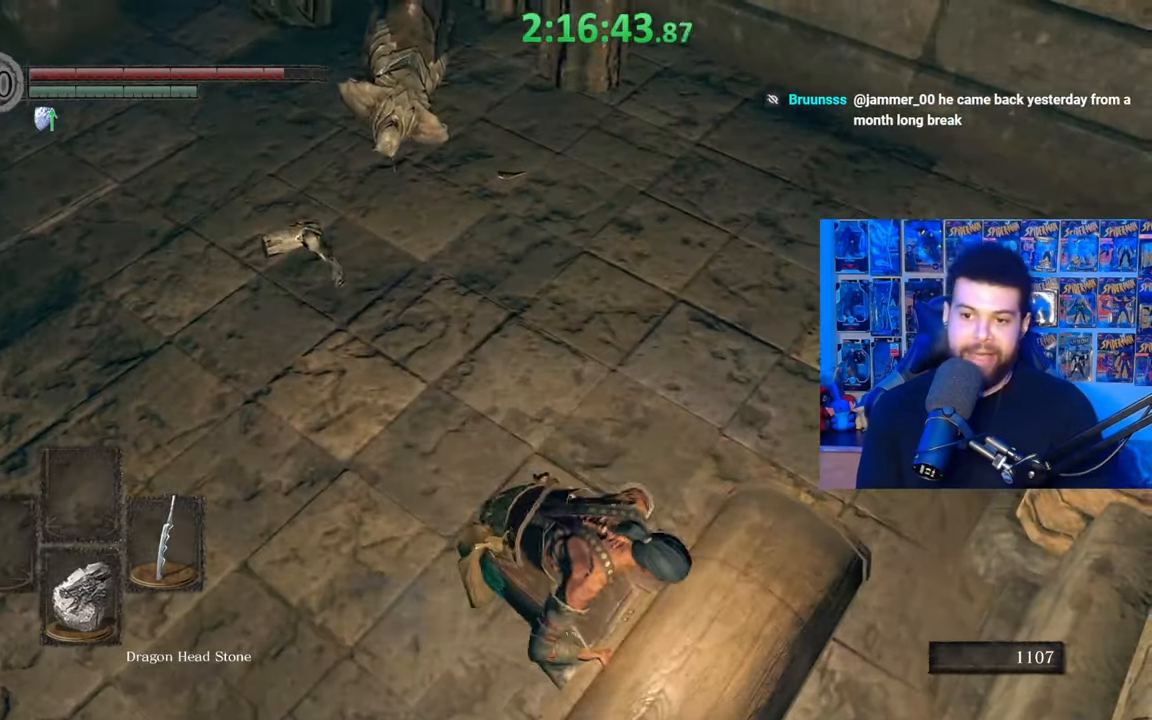
{"buttons": [], "left_stick": "center", "right_stick": "center", "events": [[17, "right_stick", "left"], [400, "right_stick", "center"]]}
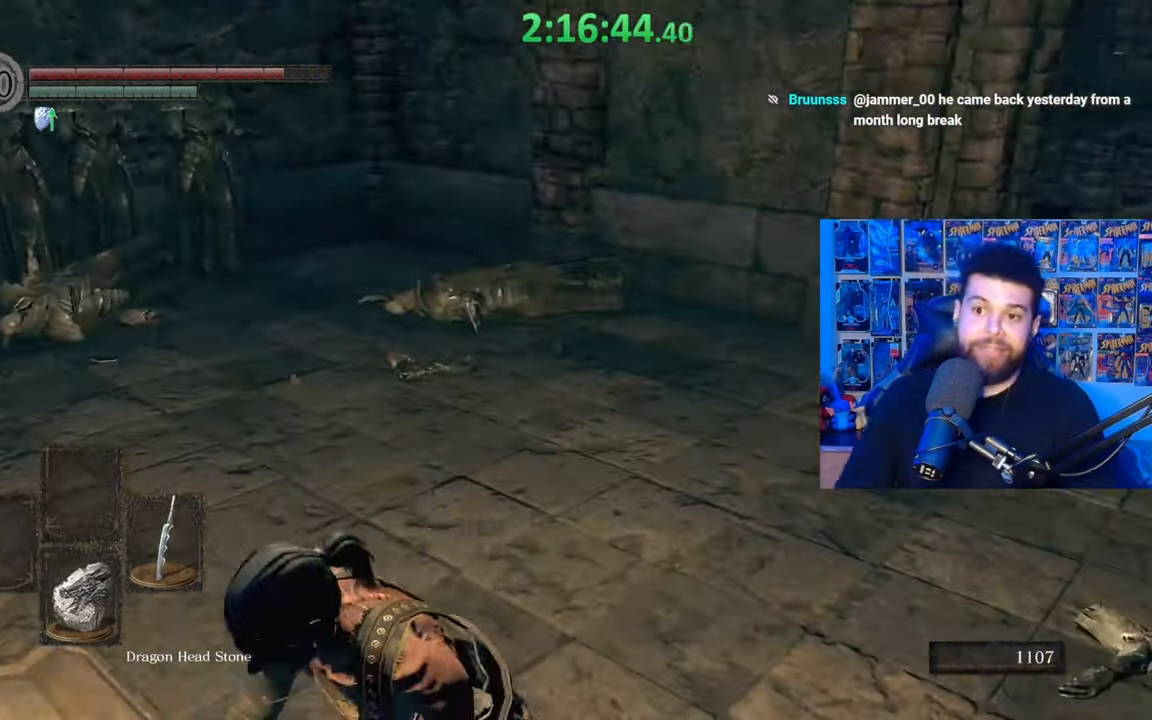
{"buttons": [], "left_stick": "center", "right_stick": "center", "events": [[217, "right_stick", "down-right"], [300, "right_stick", "center"]]}
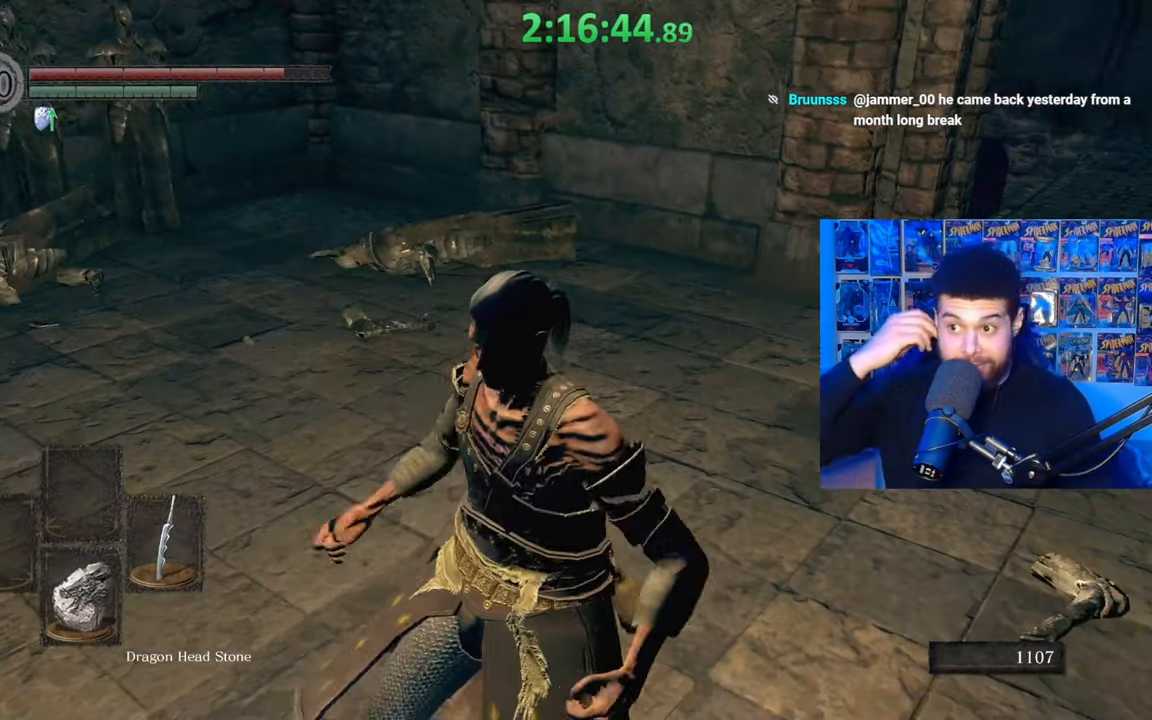
{"buttons": [], "left_stick": "center", "right_stick": "center", "events": [[17, "right_stick", "right"], [217, "right_stick", "center"]]}
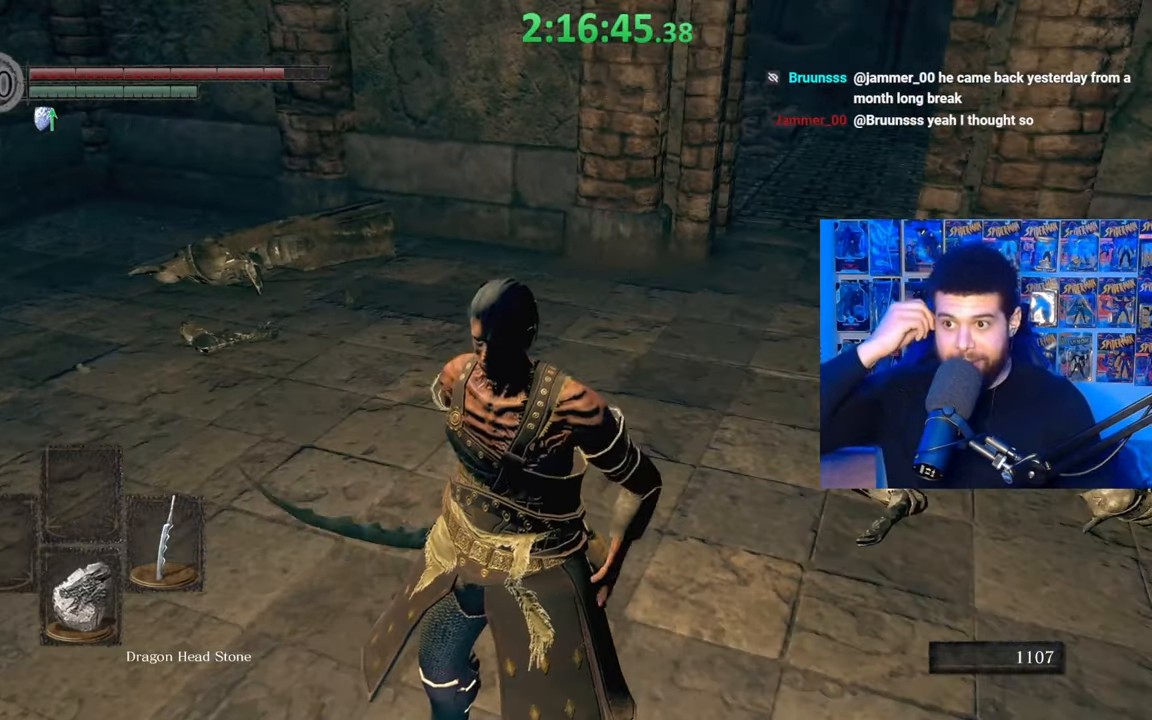
{"buttons": [], "left_stick": "center", "right_stick": "center", "events": []}
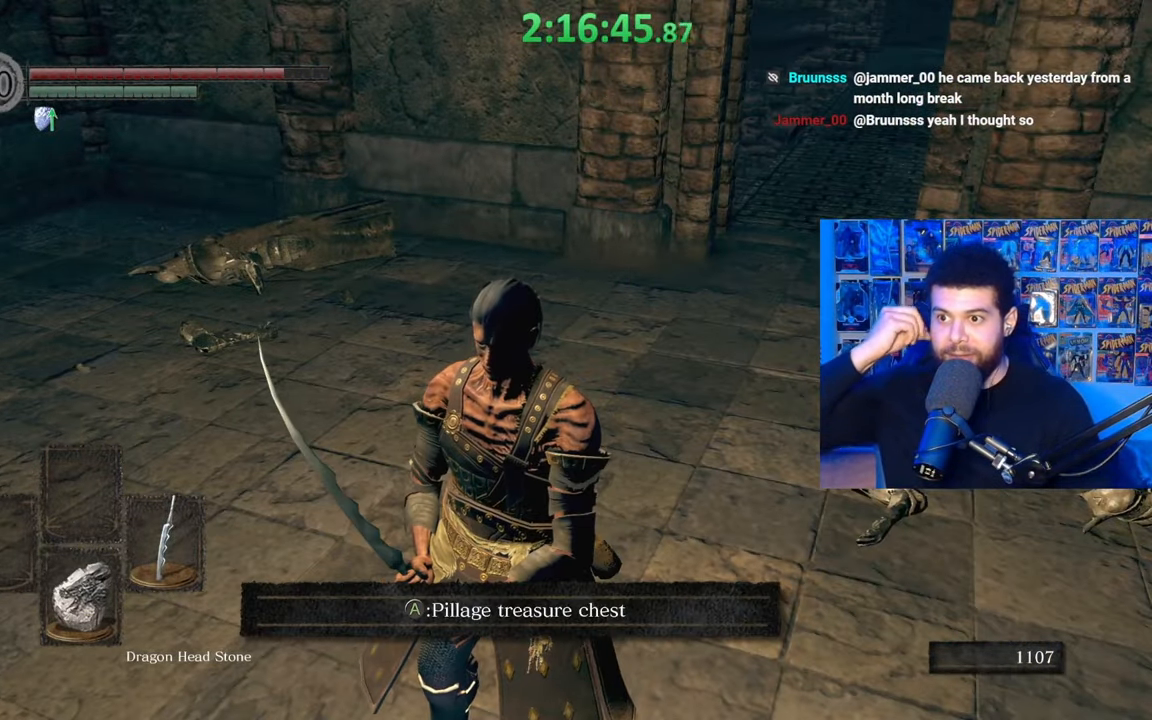
{"buttons": [], "left_stick": "down", "right_stick": "center", "events": [[417, "left_stick", "down"]]}
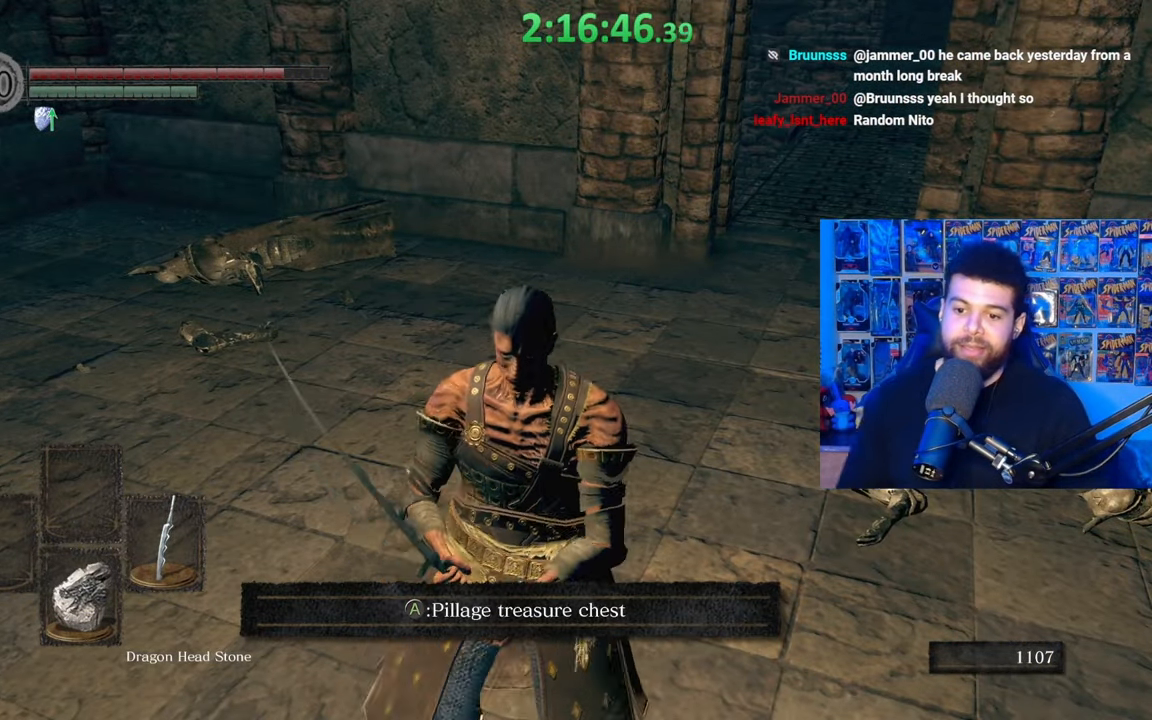
{"buttons": [], "left_stick": "center", "right_stick": "center", "events": [[17, "left_stick", "center"], [250, "A", "down"], [417, "A", "up"]]}
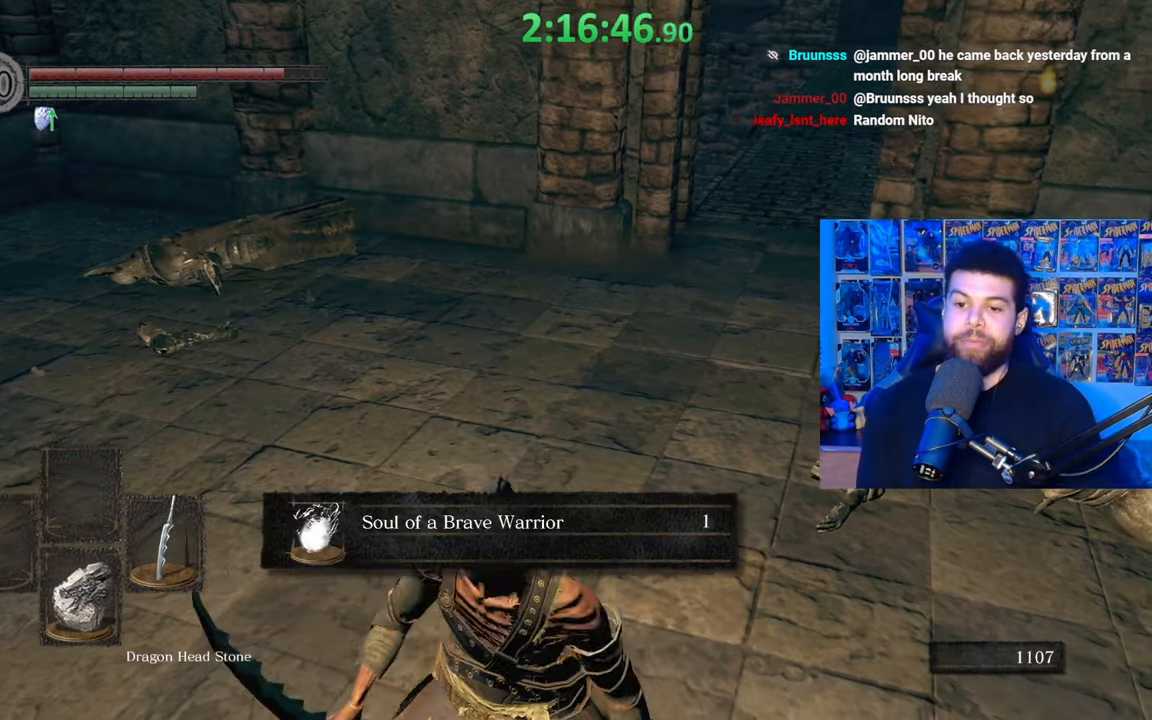
{"buttons": ["A"], "left_stick": "up-left", "right_stick": "center", "events": [[50, "A", "down"], [117, "A", "up"], [300, "A", "down"], [400, "A", "up"], [417, "left_stick", "left"], [467, "A", "down"], [467, "left_stick", "up-left"]]}
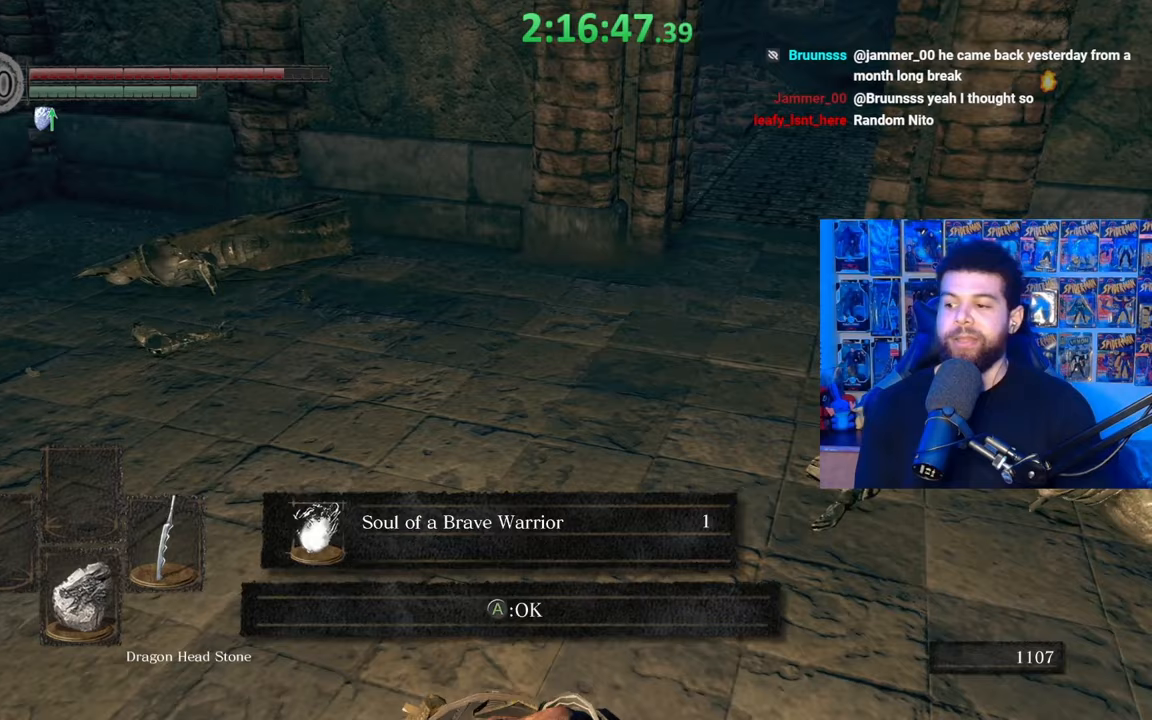
{"buttons": [], "left_stick": "up", "right_stick": "left", "events": [[50, "A", "up"], [117, "left_stick", "up"], [117, "right_stick", "left"]]}
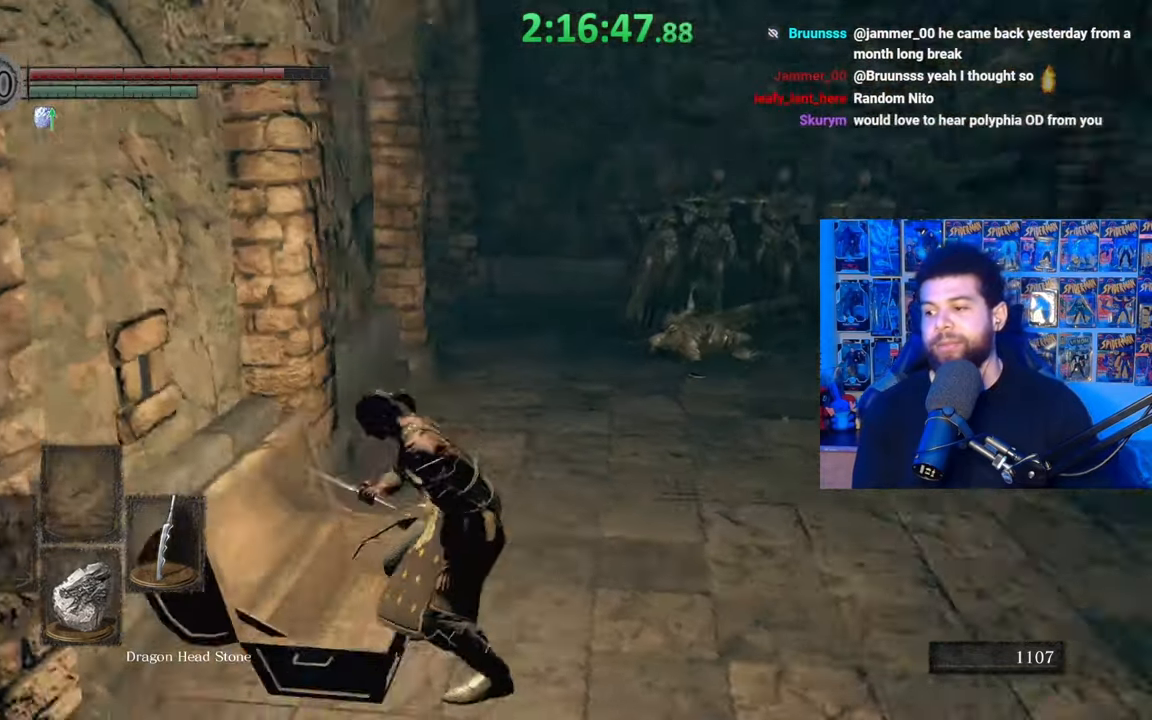
{"buttons": ["B"], "left_stick": "up-right", "right_stick": "center", "events": [[50, "left_stick", "up-right"], [117, "right_stick", "center"], [200, "right_stick", "down-left"], [300, "right_stick", "center"], [367, "B", "down"]]}
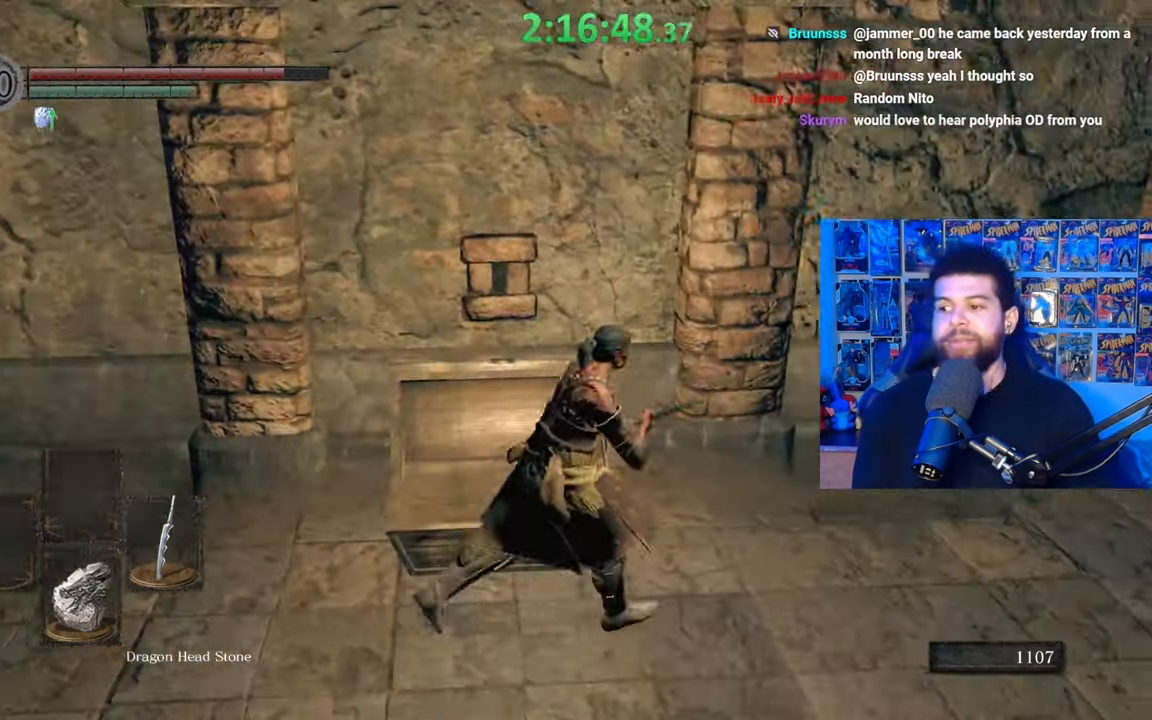
{"buttons": ["B"], "left_stick": "up-right", "right_stick": "center", "events": [[150, "right_stick", "down-right"], [300, "right_stick", "center"]]}
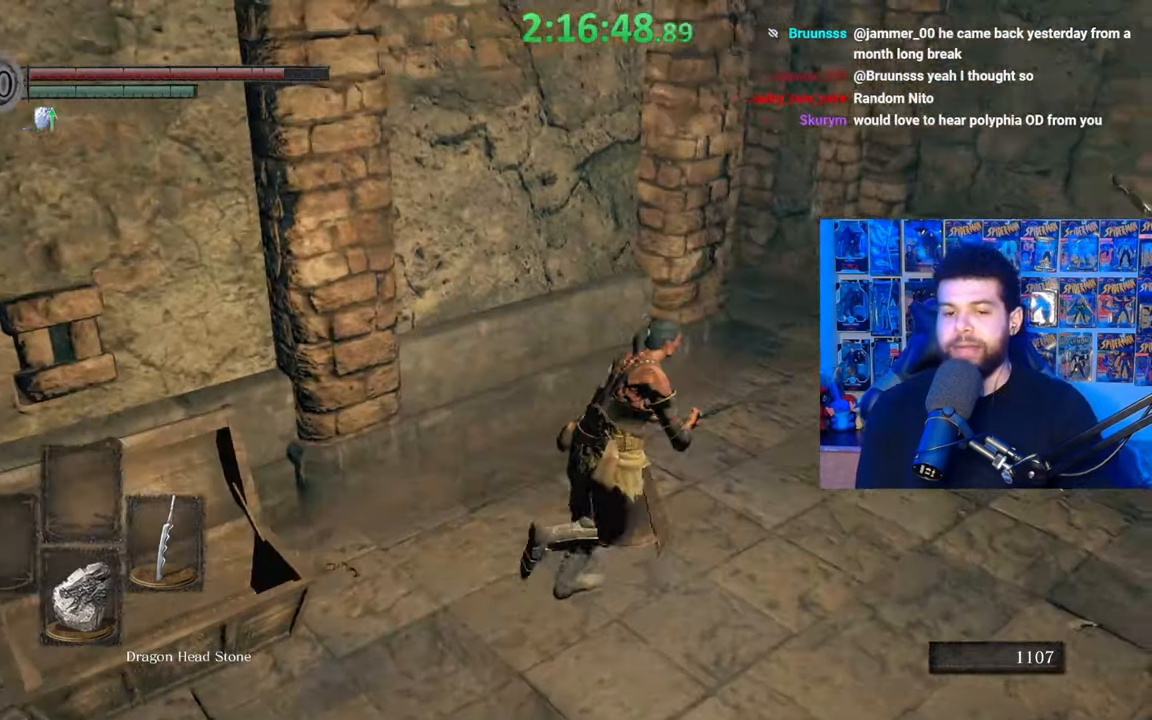
{"buttons": ["B"], "left_stick": "up-right", "right_stick": "left", "events": [[317, "right_stick", "left"]]}
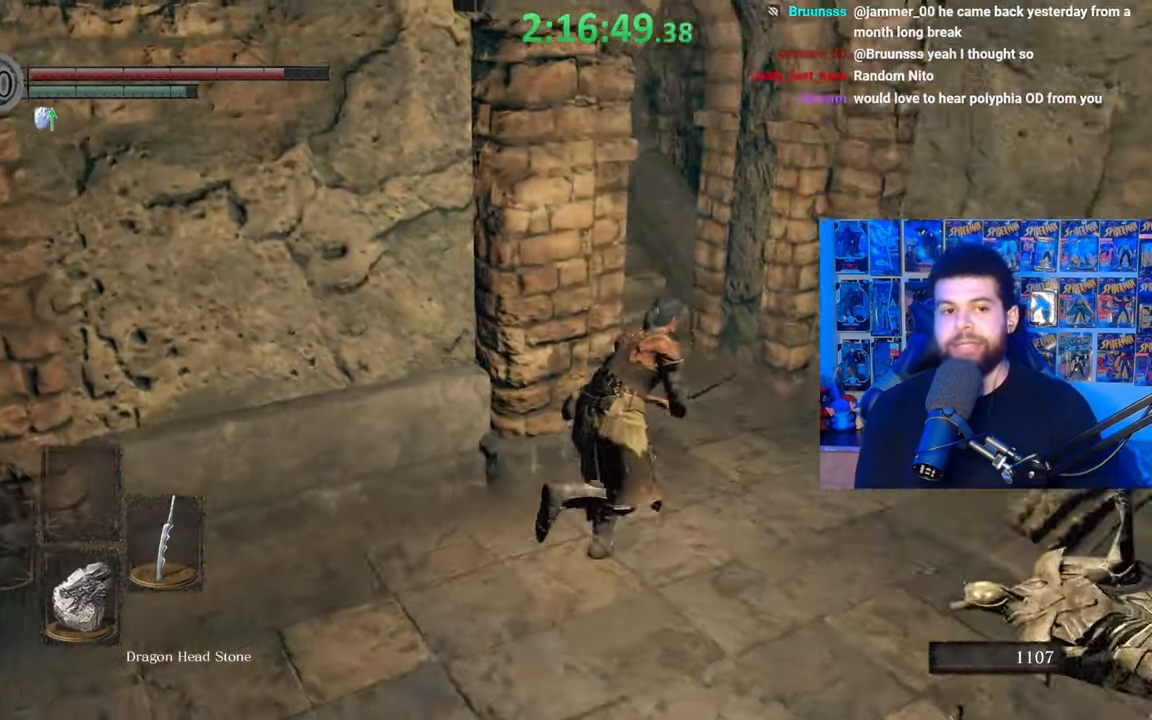
{"buttons": ["B"], "left_stick": "up", "right_stick": "center", "events": [[50, "right_stick", "center"], [200, "right_stick", "left"], [350, "right_stick", "center"], [417, "left_stick", "up"]]}
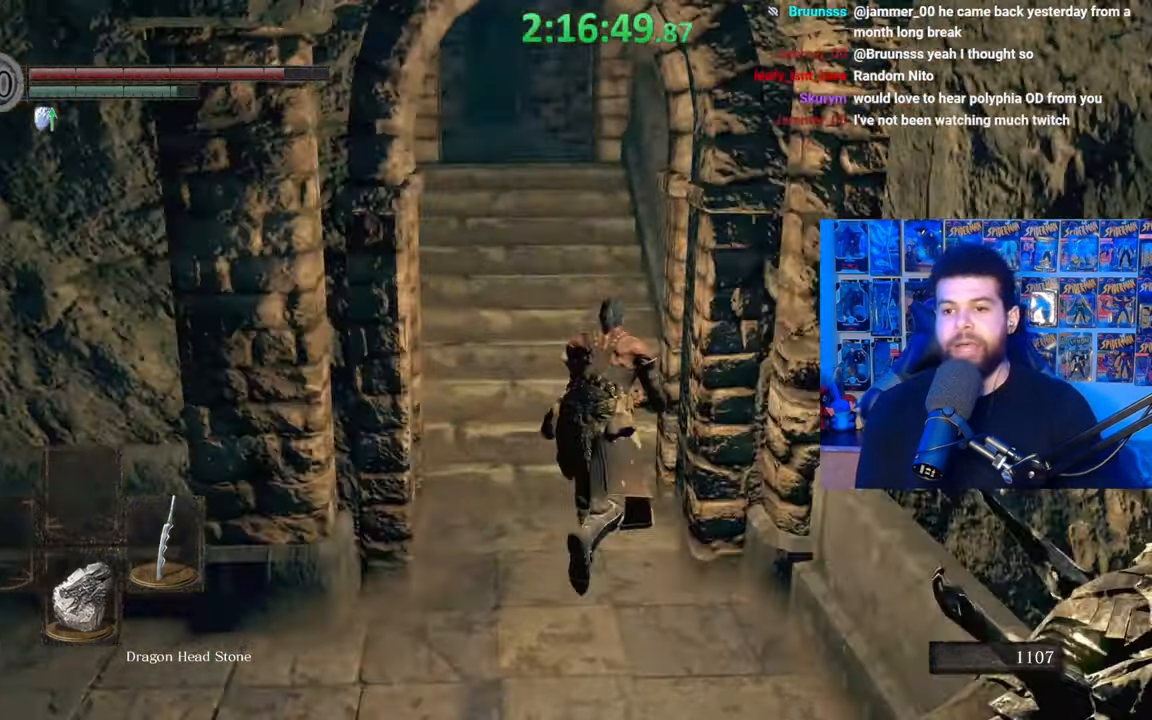
{"buttons": ["B"], "left_stick": "up", "right_stick": "center", "events": []}
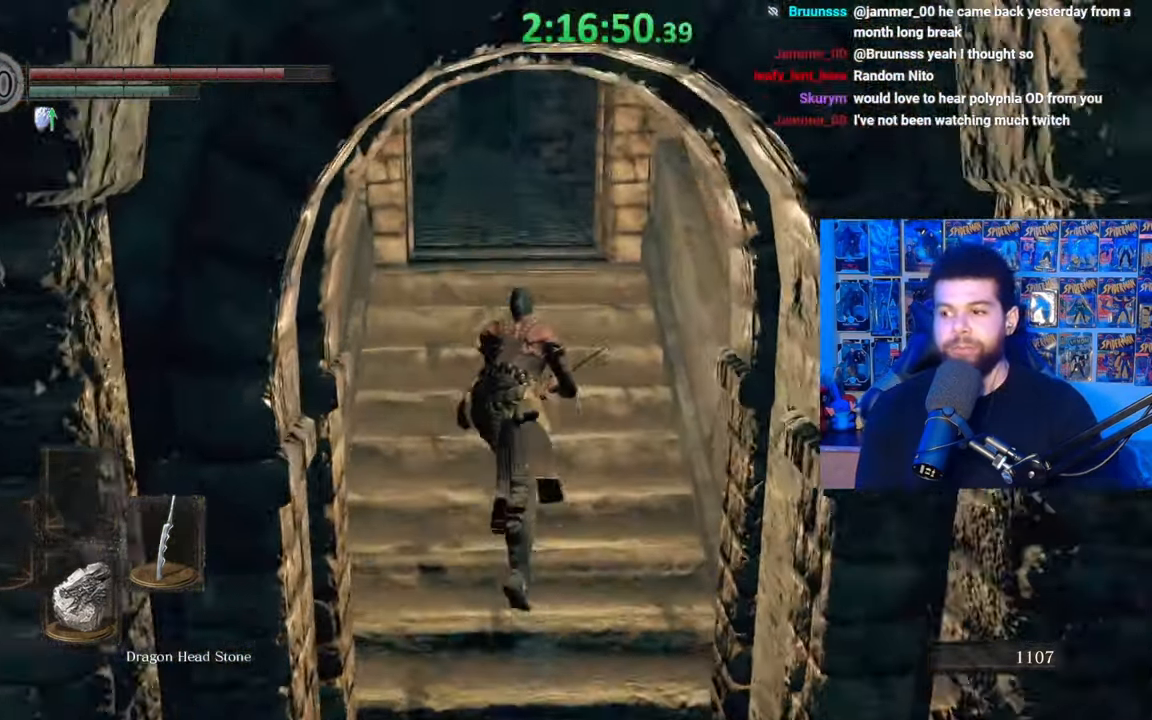
{"buttons": ["B"], "left_stick": "up", "right_stick": "center", "events": [[100, "B", "up"], [450, "B", "down"]]}
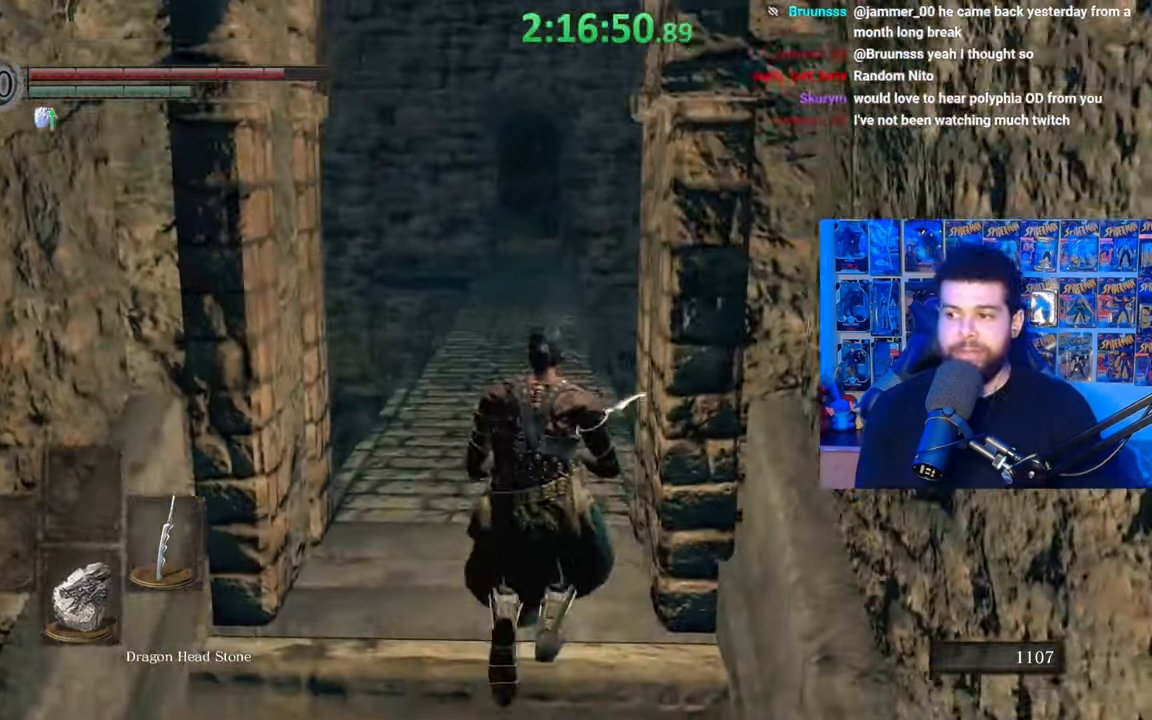
{"buttons": ["B"], "left_stick": "up", "right_stick": "center", "events": []}
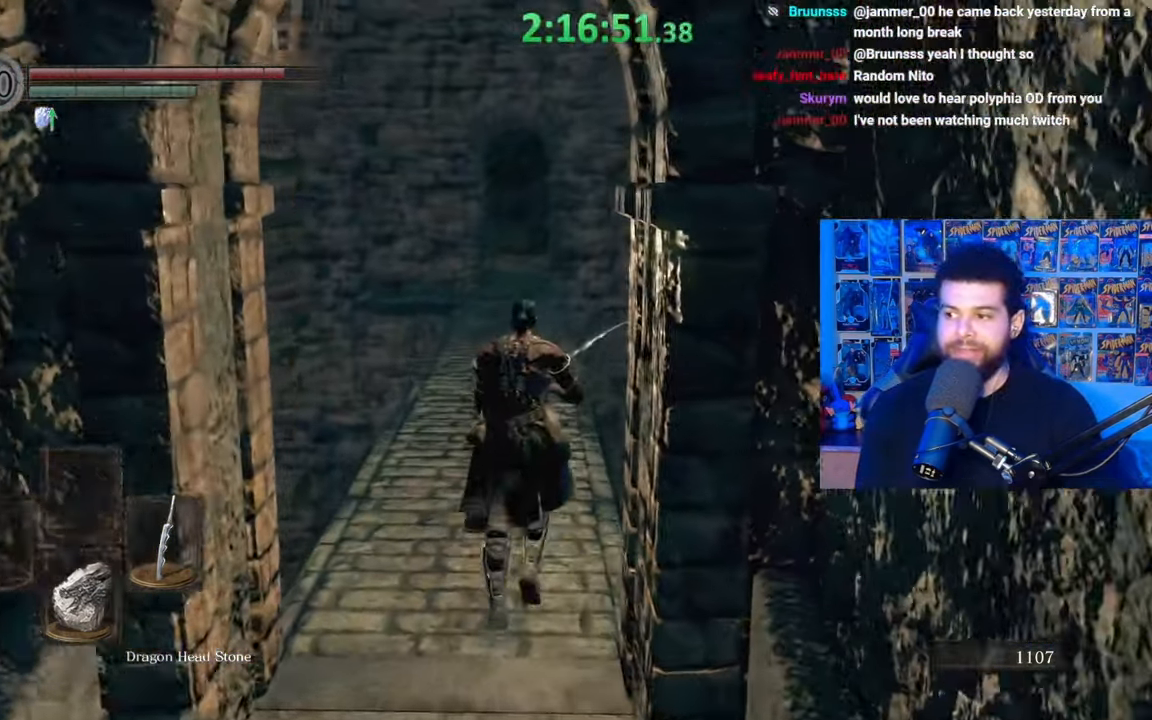
{"buttons": ["B"], "left_stick": "up", "right_stick": "center", "events": []}
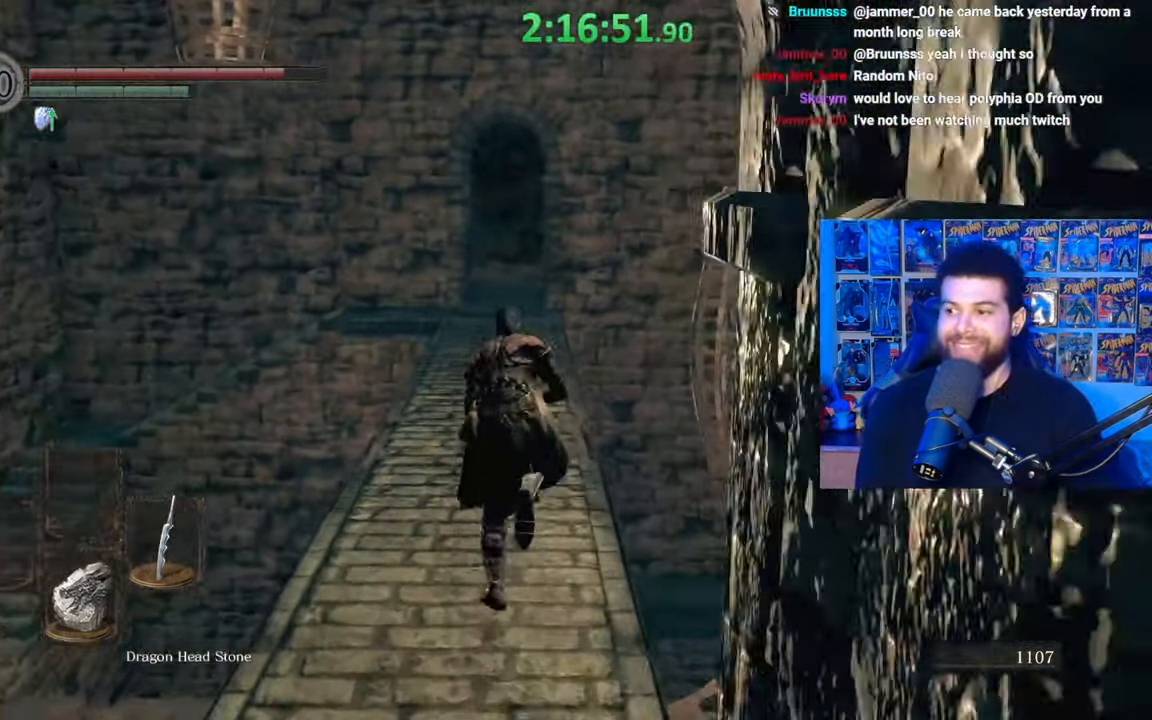
{"buttons": ["B"], "left_stick": "up", "right_stick": "center", "events": [[117, "B", "up"], [250, "right_stick", "down-left"], [300, "right_stick", "center"], [417, "B", "down"]]}
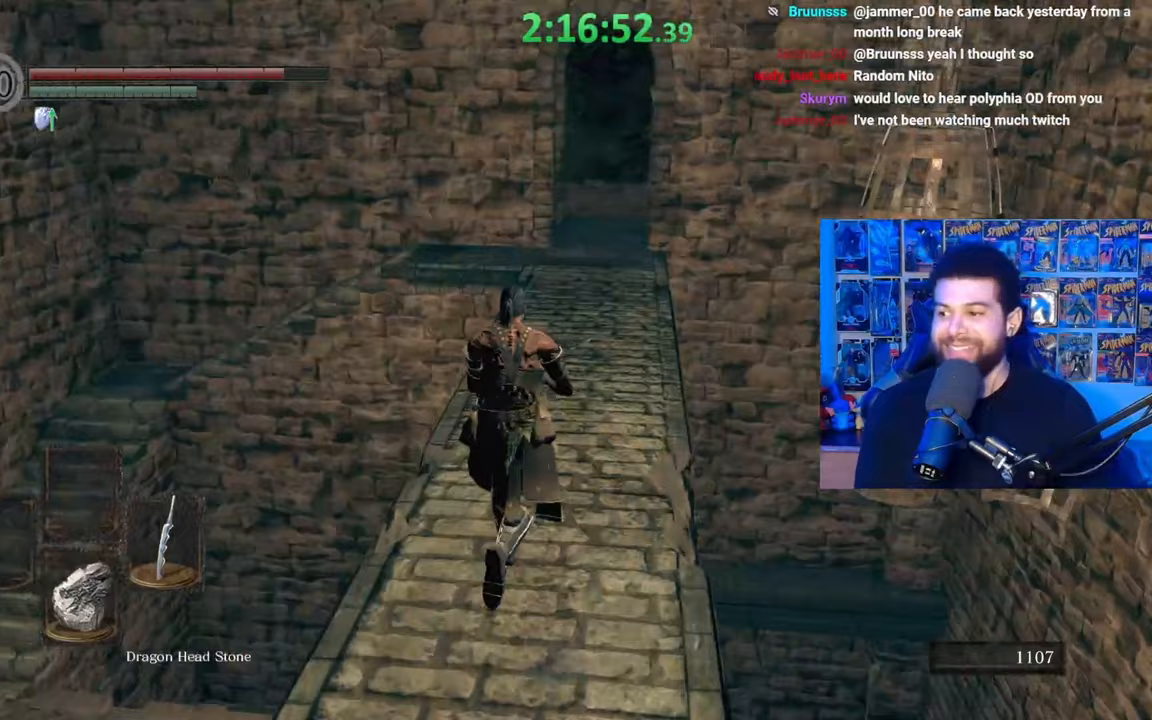
{"buttons": ["B"], "left_stick": "up", "right_stick": "center", "events": [[267, "right_stick", "up"], [317, "right_stick", "center"]]}
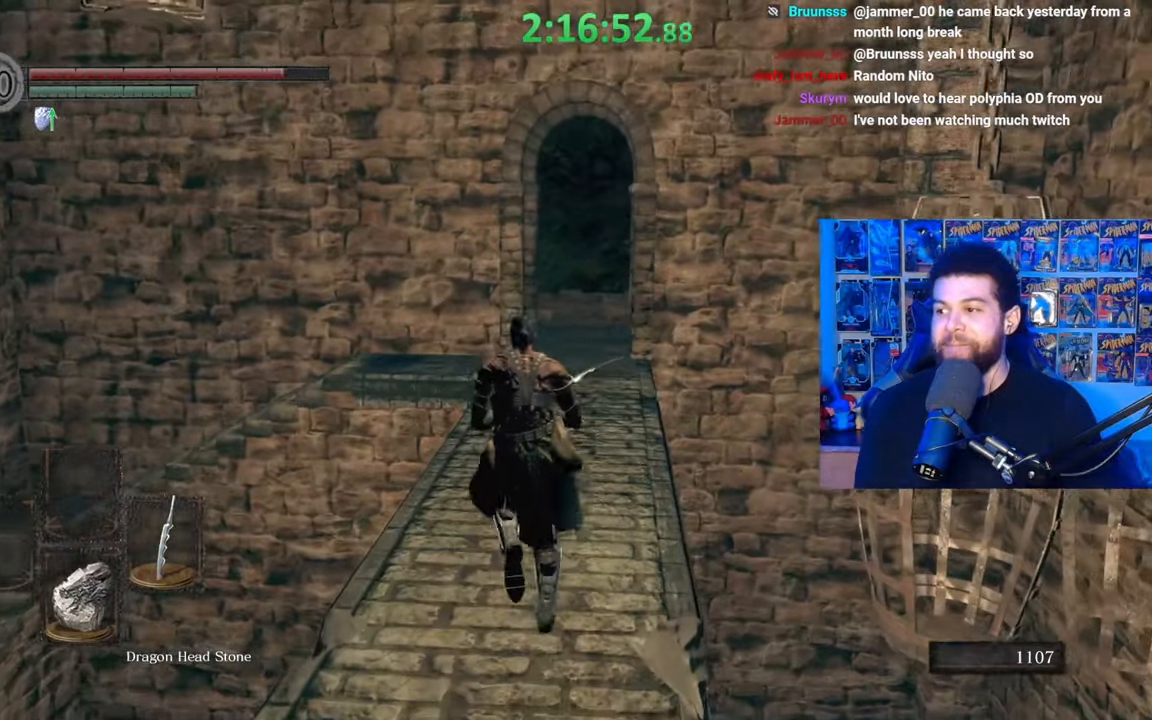
{"buttons": ["B"], "left_stick": "up", "right_stick": "center", "events": []}
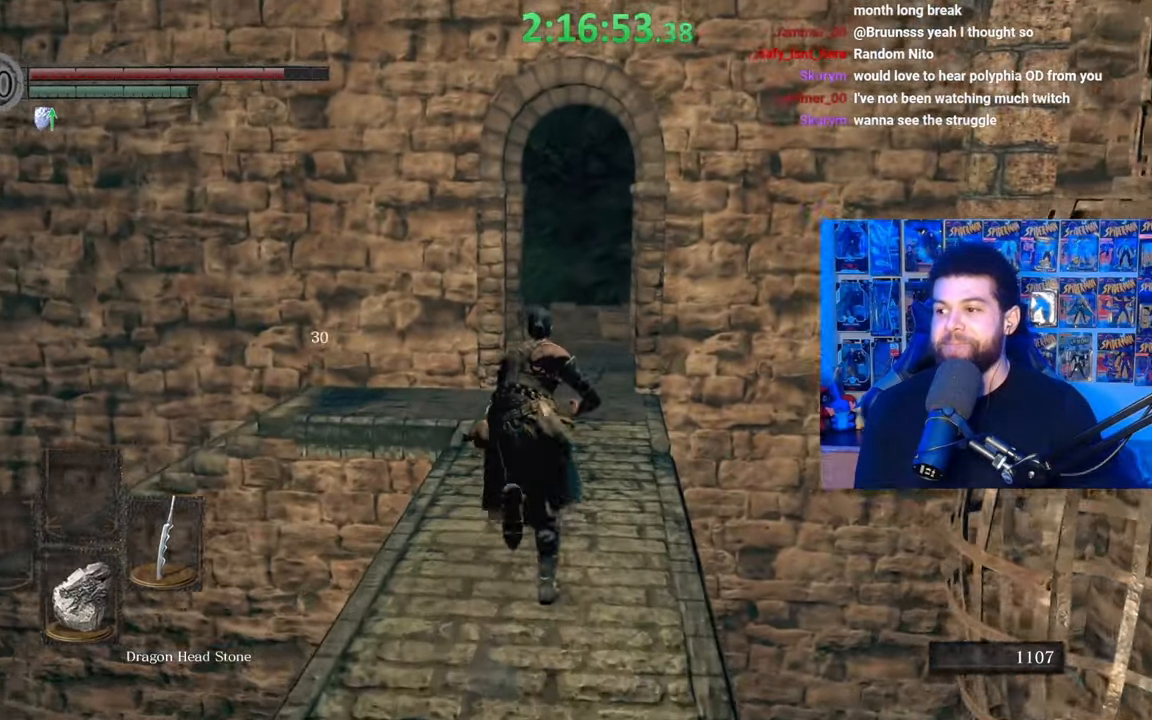
{"buttons": [], "left_stick": "up", "right_stick": "center", "events": [[167, "B", "up"]]}
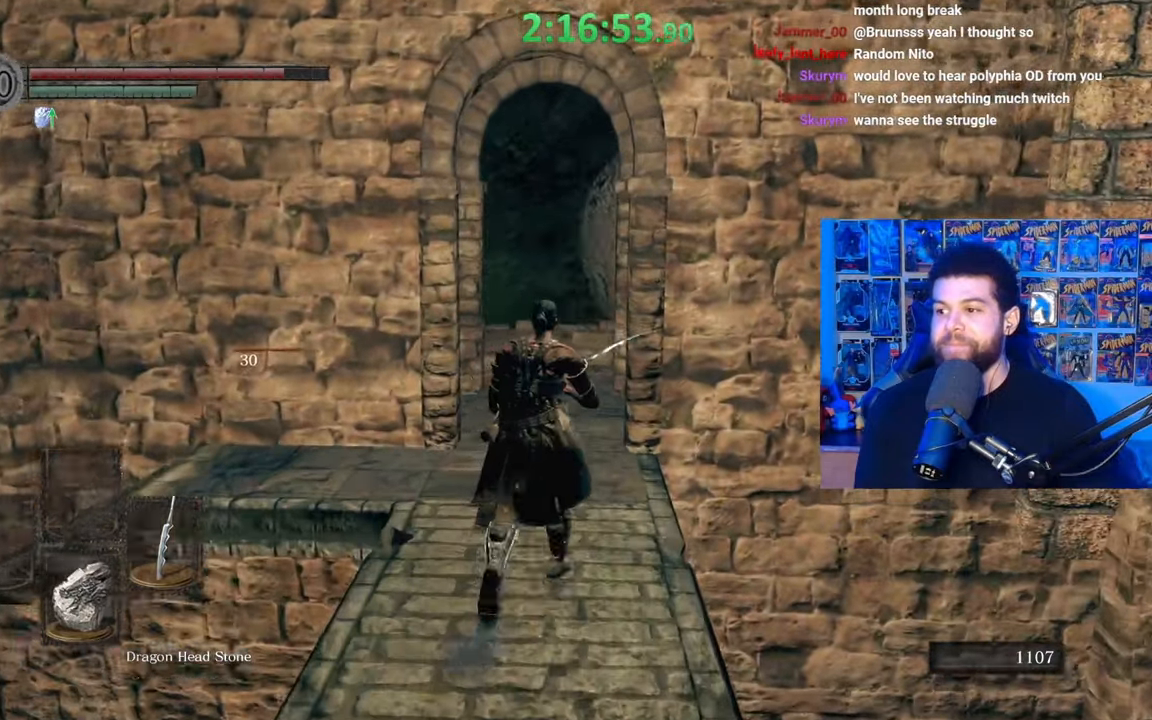
{"buttons": [], "left_stick": "up", "right_stick": "center", "events": []}
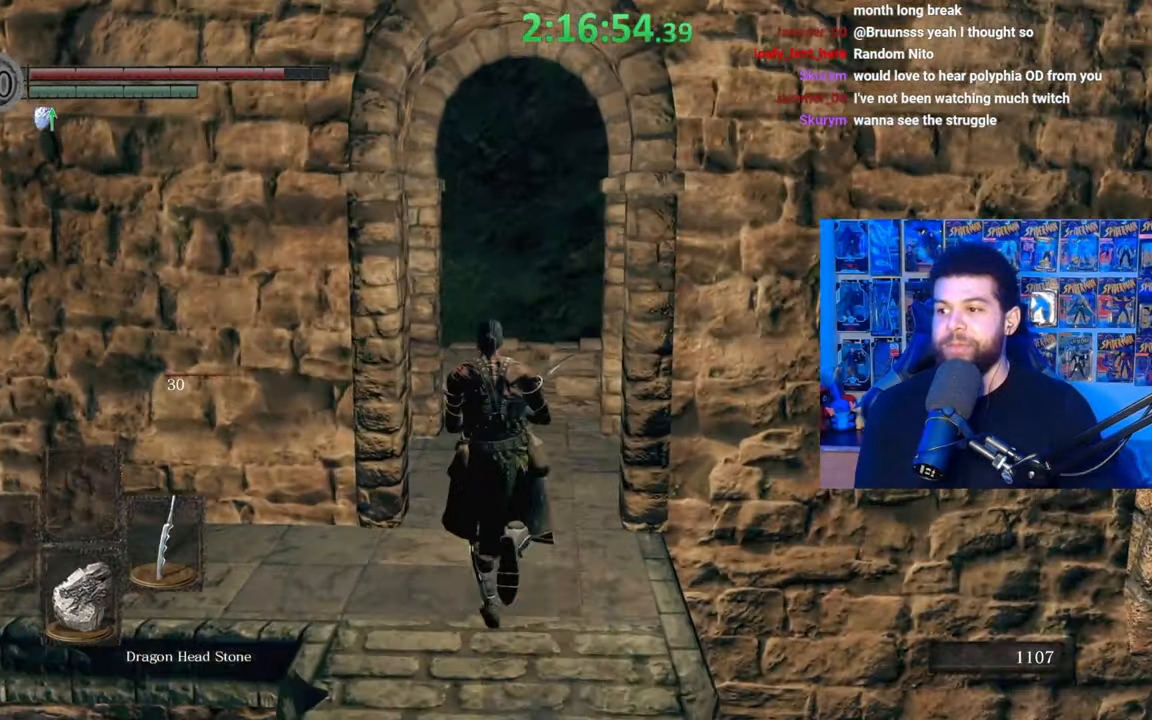
{"buttons": ["B"], "left_stick": "up-right", "right_stick": "center", "events": [[17, "right_stick", "left"], [150, "right_stick", "center"], [250, "right_stick", "left"], [267, "left_stick", "up-right"], [400, "right_stick", "center"], [467, "B", "down"]]}
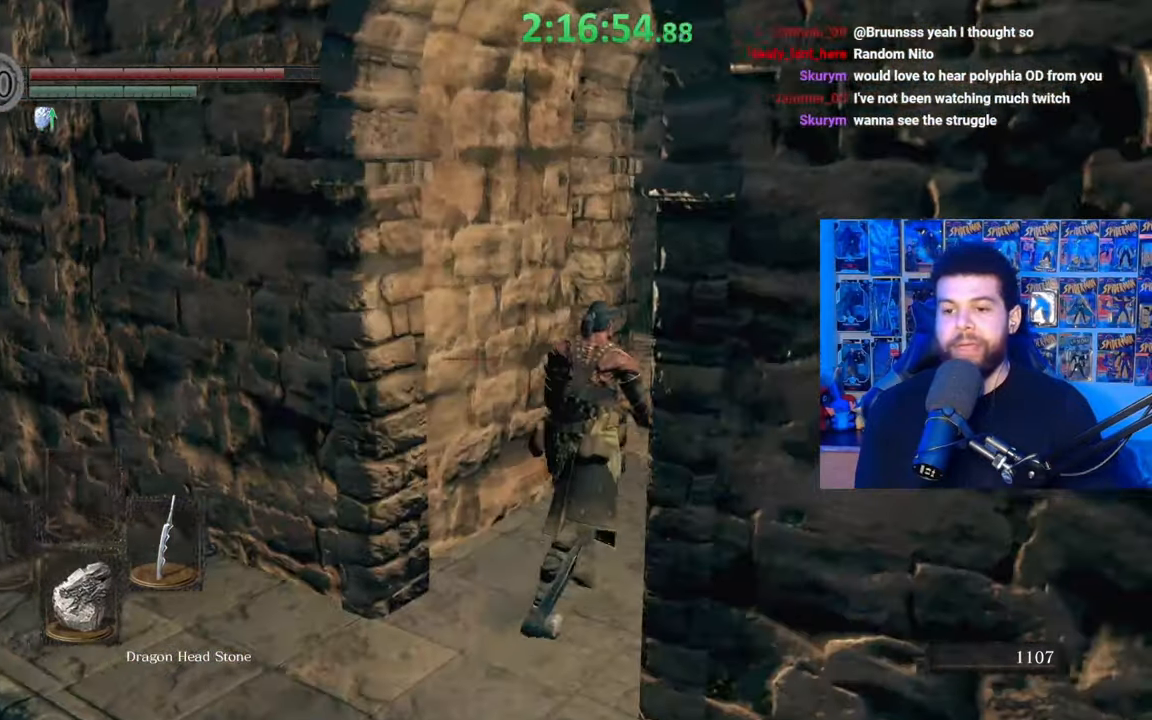
{"buttons": ["B"], "left_stick": "up-right", "right_stick": "left", "events": [[217, "right_stick", "left"]]}
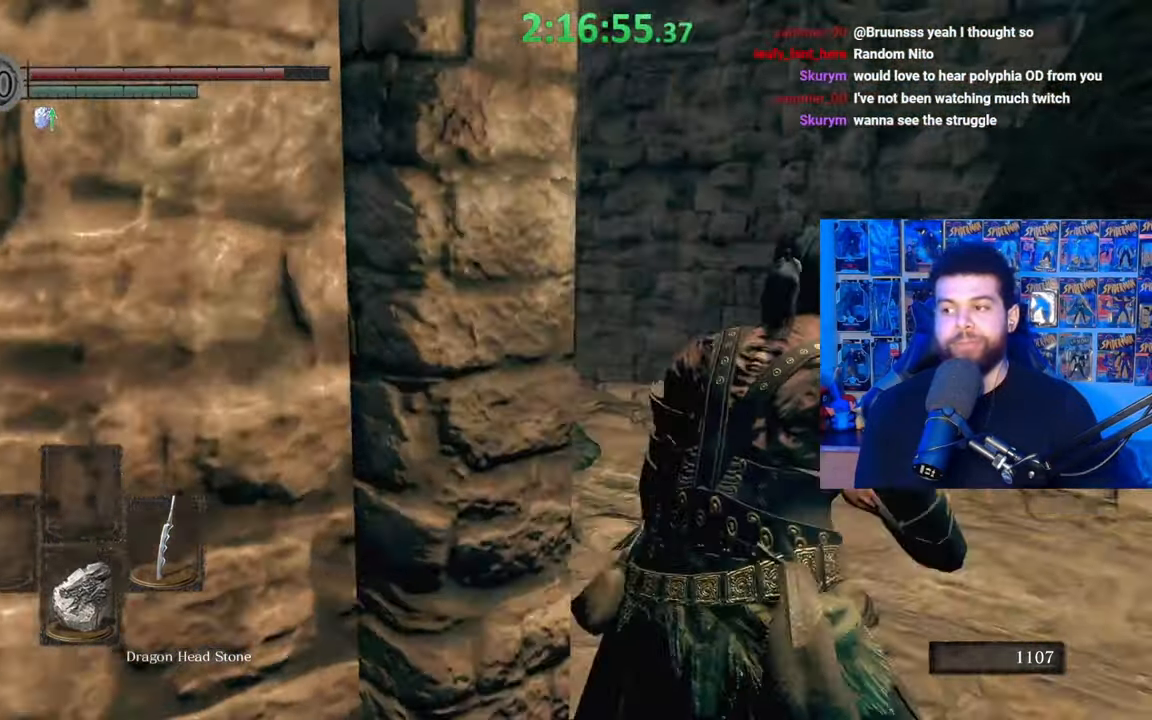
{"buttons": ["B"], "left_stick": "up-right", "right_stick": "left", "events": [[217, "left_stick", "up"], [450, "left_stick", "up-right"]]}
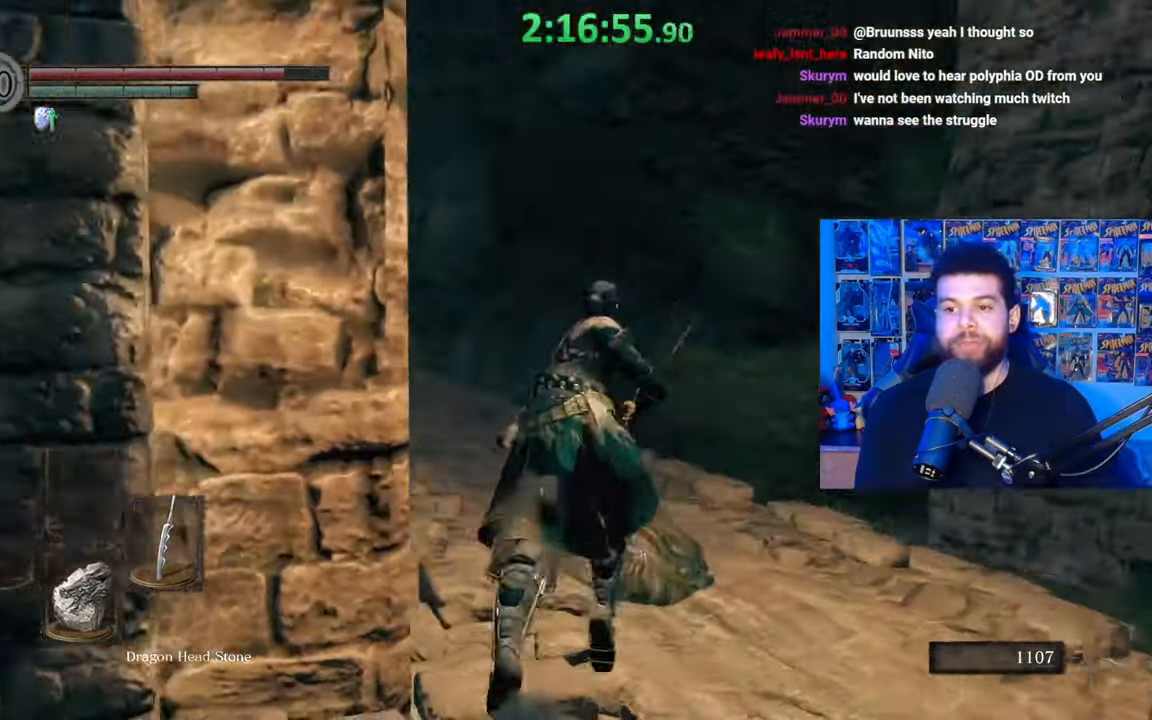
{"buttons": ["B"], "left_stick": "up", "right_stick": "center", "events": [[50, "right_stick", "center"], [117, "left_stick", "up"], [217, "right_stick", "up-left"], [350, "right_stick", "center"]]}
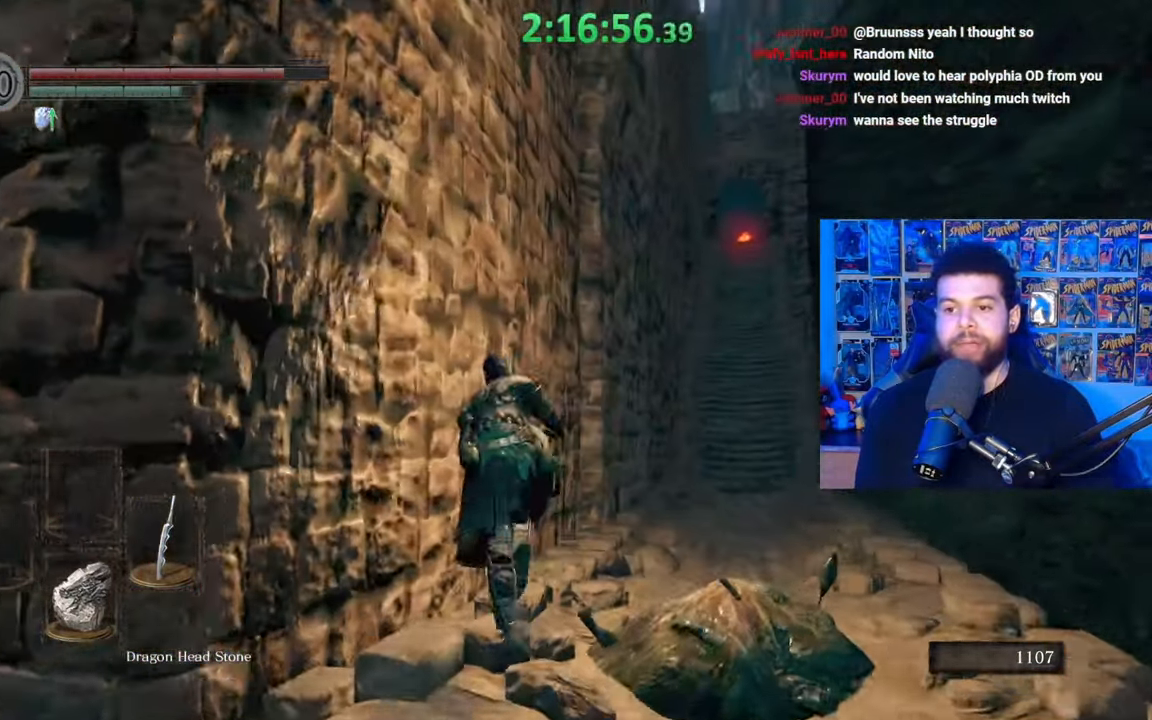
{"buttons": ["B"], "left_stick": "up", "right_stick": "center", "events": []}